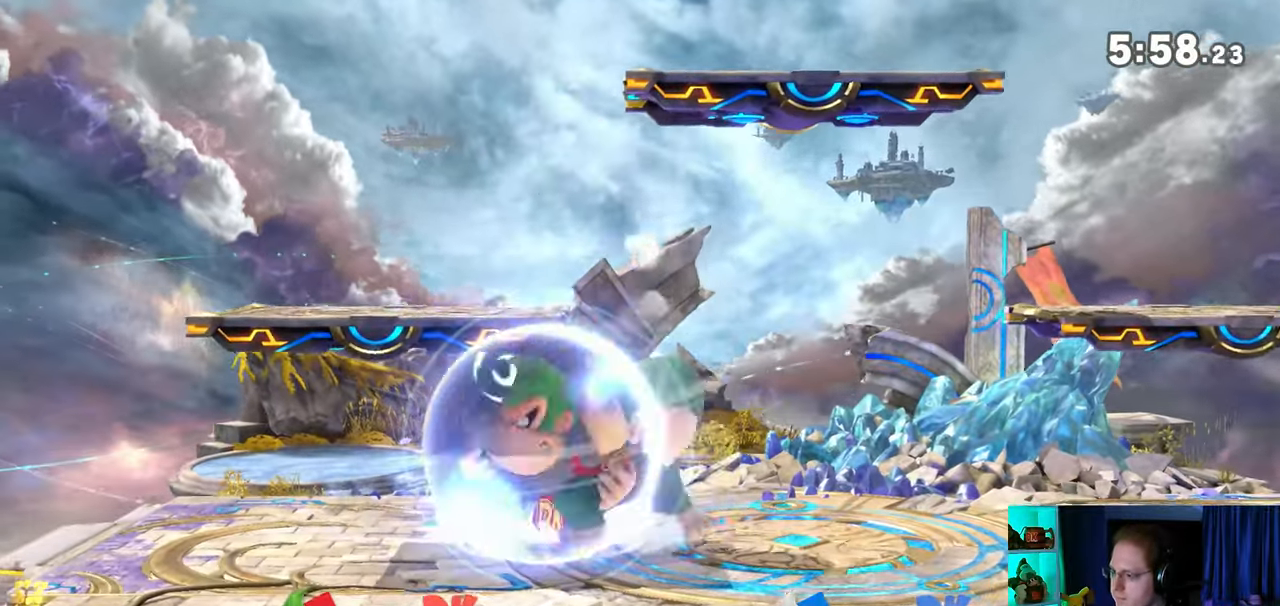
Gameplay with a controller (Nintendo layout); each line is a JSON object with the inputs held at the frame after it. "events" lists button and stick changes between this image and that frame as [ms after this image, input, new state], when the widget could be followed in between. Not read: L3 R3.
{"buttons": ["Y"], "left_stick": "left", "right_stick": "center", "events": [[33, "A", "down"], [133, "A", "up"], [167, "A", "down"], [200, "A", "up"], [283, "A", "down"], [350, "A", "up"], [383, "left_stick", "right"], [450, "Y", "down"], [450, "left_stick", "up"], [500, "left_stick", "left"]]}
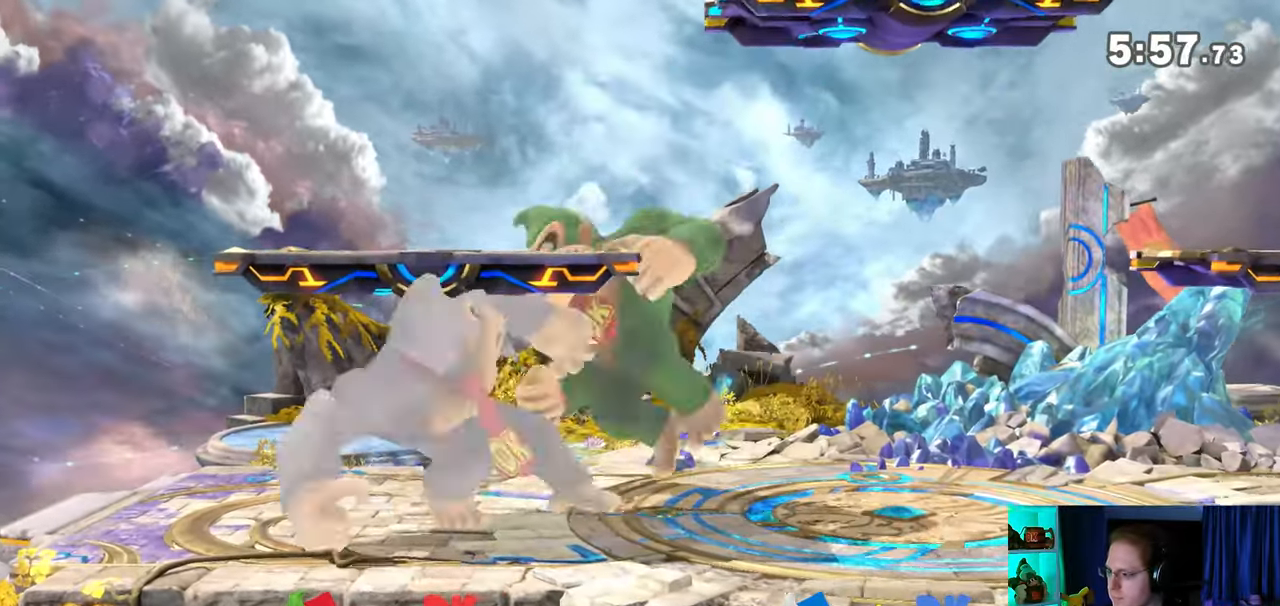
{"buttons": [], "left_stick": "right", "right_stick": "center", "events": [[33, "left_stick", "down"], [67, "Y", "up"], [133, "Y", "down"], [233, "Y", "up"], [250, "left_stick", "right"]]}
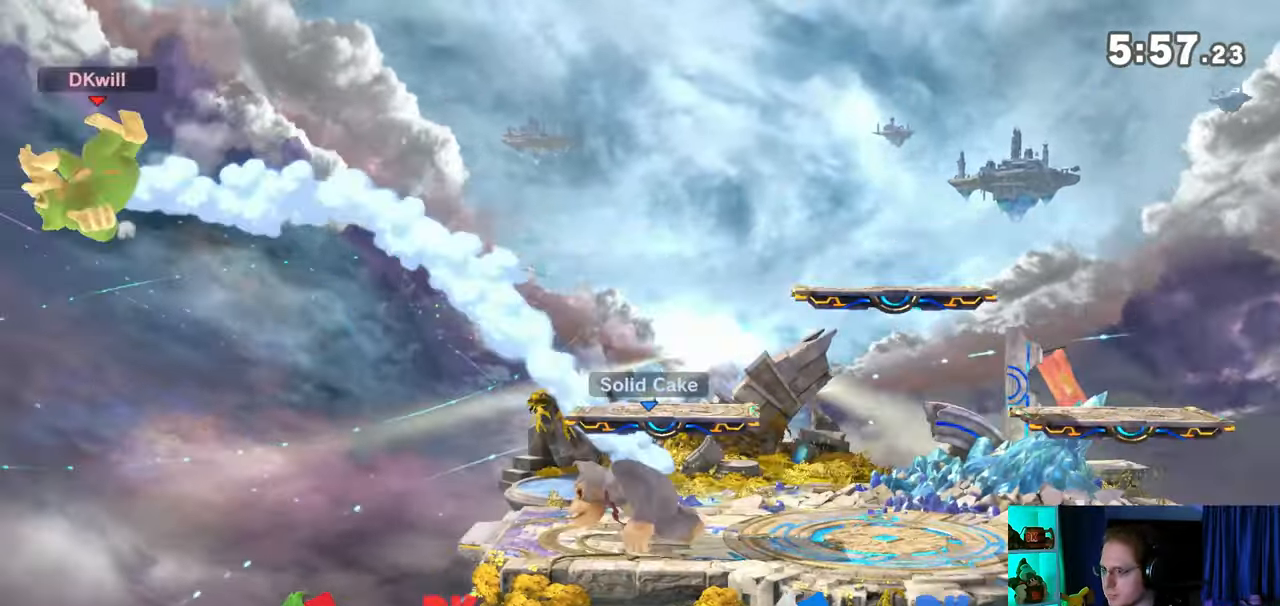
{"buttons": [], "left_stick": "right", "right_stick": "center", "events": []}
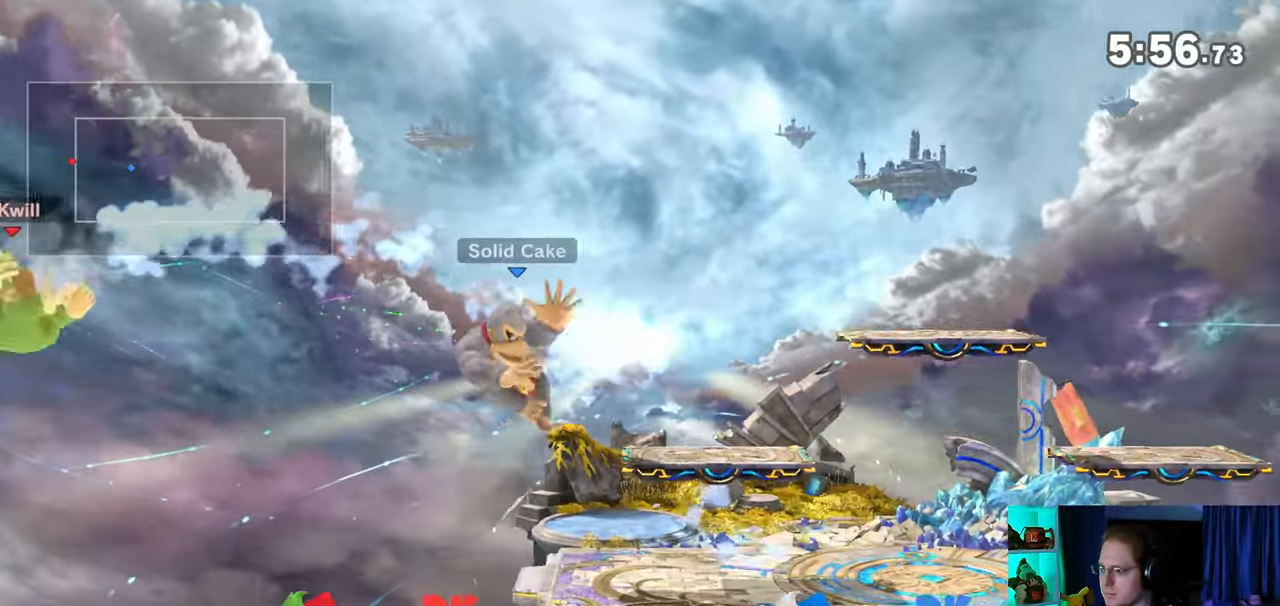
{"buttons": [], "left_stick": "right", "right_stick": "center", "events": [[217, "Y", "down"], [317, "Y", "up"]]}
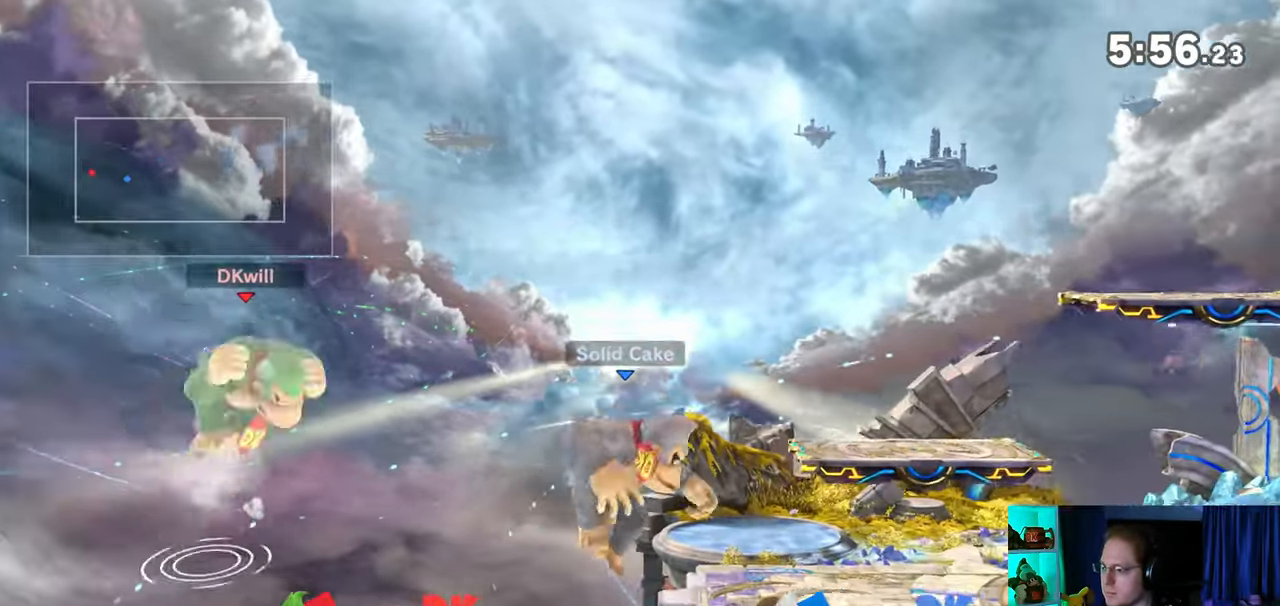
{"buttons": [], "left_stick": "center", "right_stick": "center", "events": [[167, "left_stick", "center"], [383, "X", "down"], [450, "X", "up"]]}
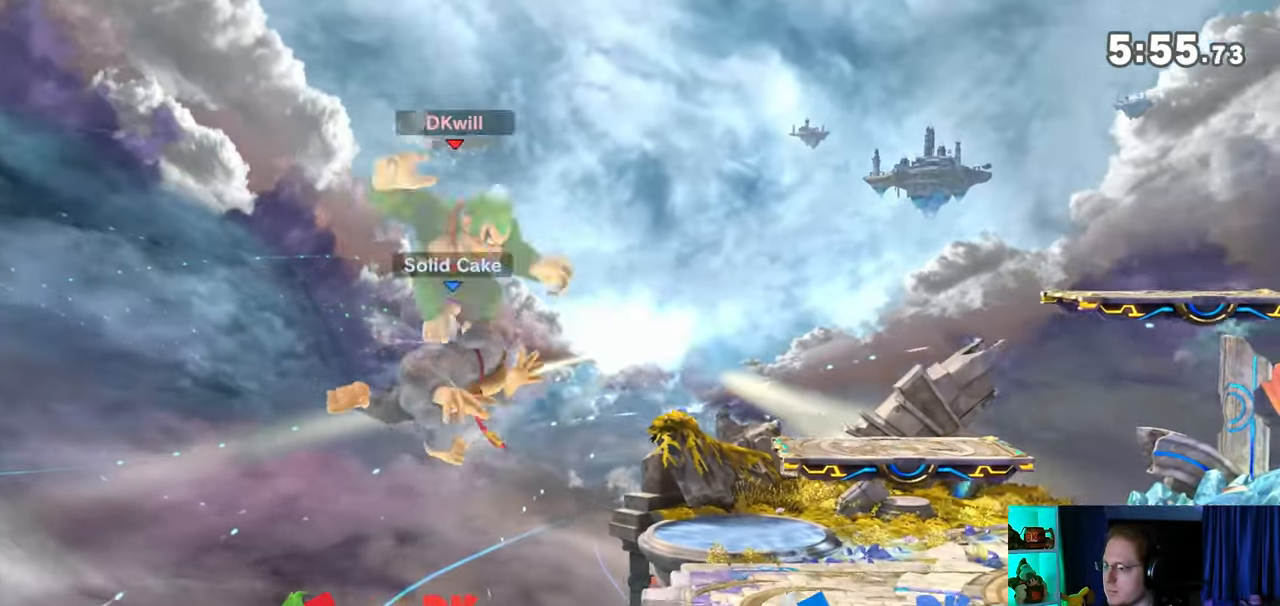
{"buttons": [], "left_stick": "up-right", "right_stick": "center", "events": [[67, "left_stick", "left"], [350, "left_stick", "center"], [417, "left_stick", "up-right"]]}
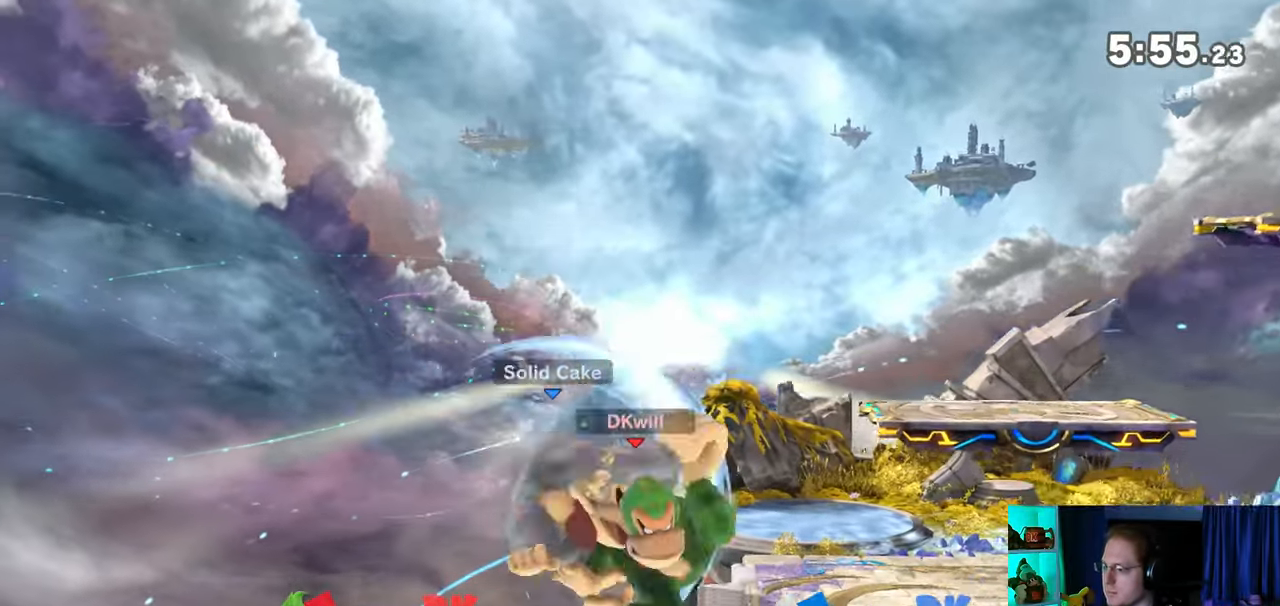
{"buttons": [], "left_stick": "down", "right_stick": "center", "events": [[133, "left_stick", "up"], [250, "B", "down"], [317, "B", "up"], [417, "left_stick", "down"]]}
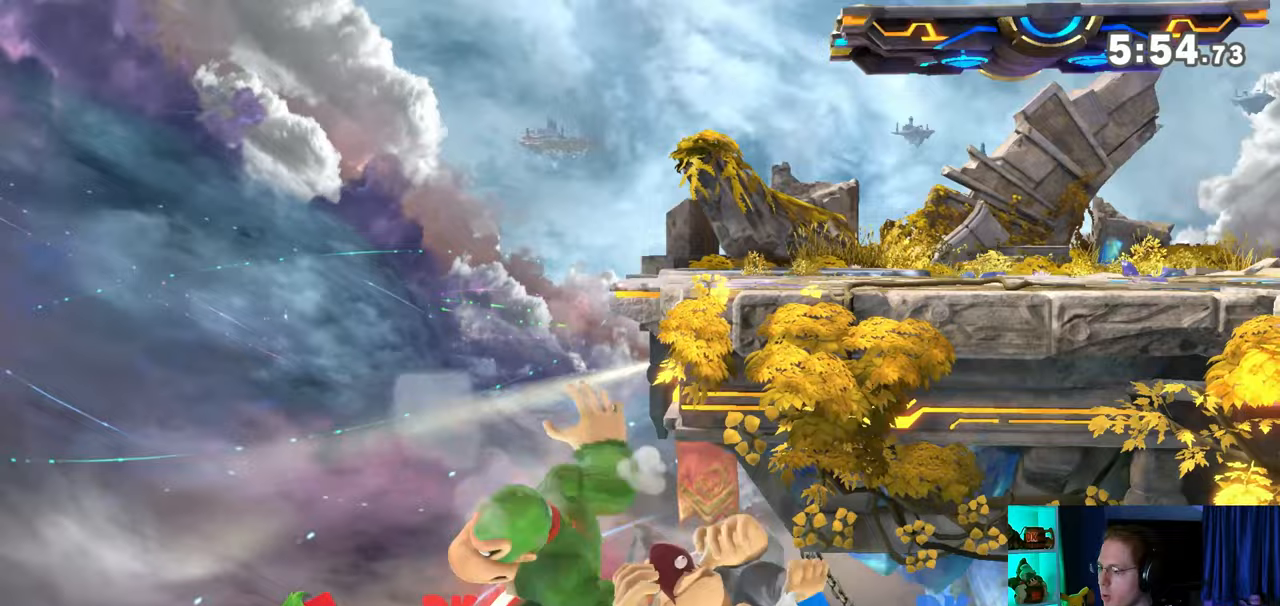
{"buttons": [], "left_stick": "down", "right_stick": "center", "events": []}
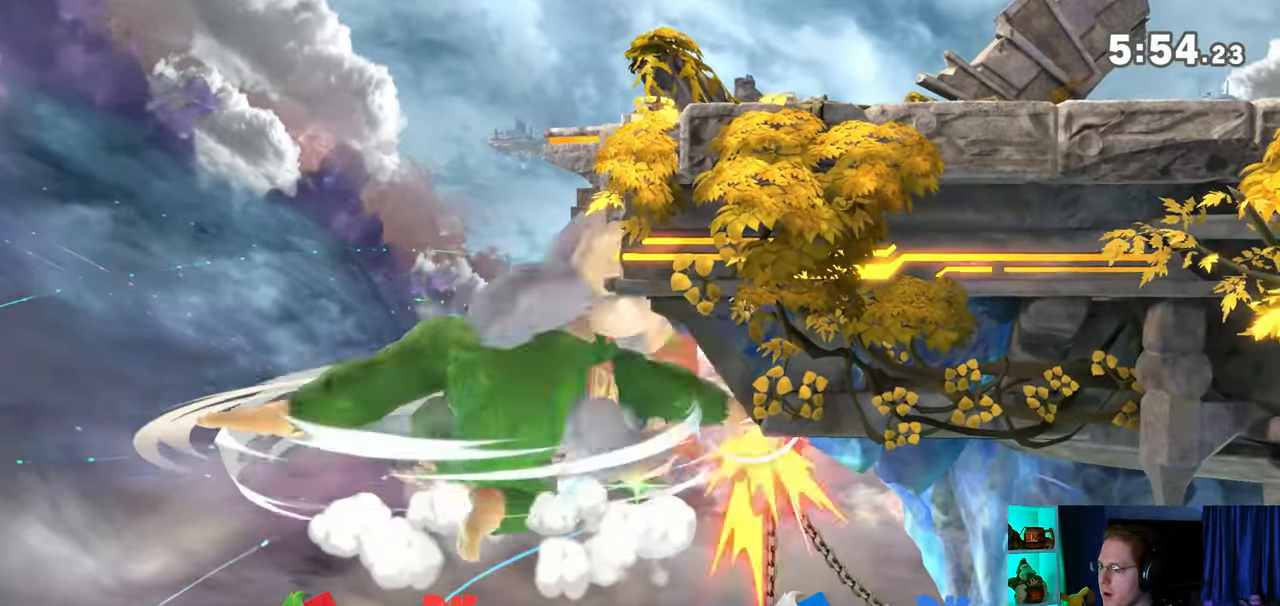
{"buttons": [], "left_stick": "down", "right_stick": "center", "events": []}
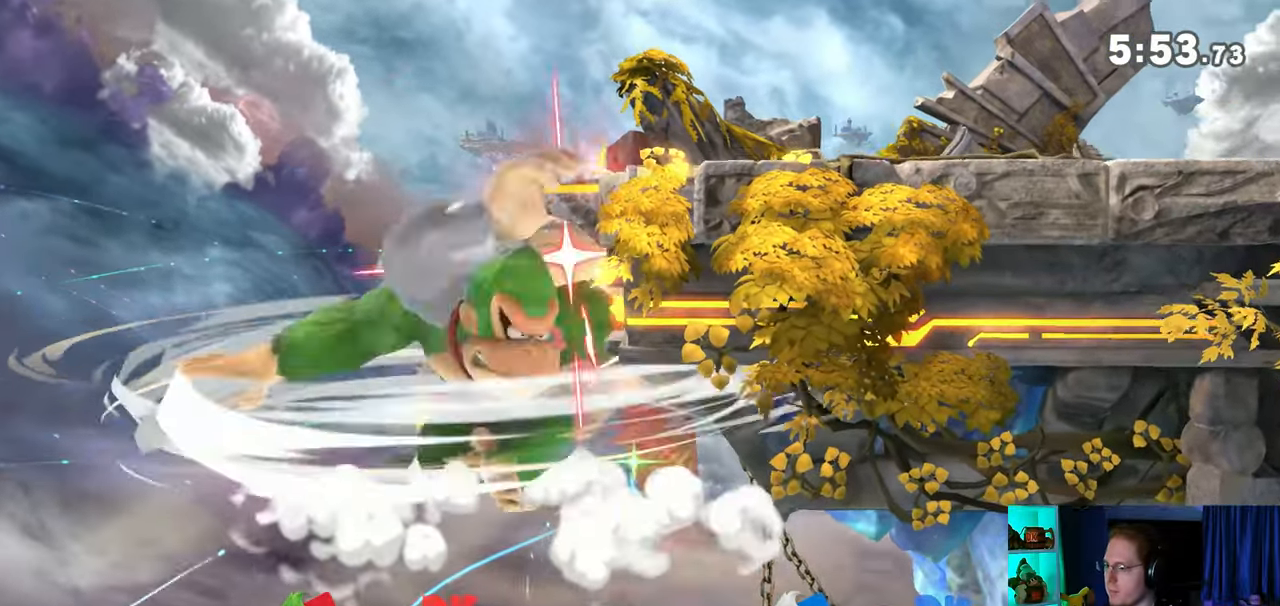
{"buttons": [], "left_stick": "down", "right_stick": "center", "events": [[383, "Y", "down"], [483, "Y", "up"]]}
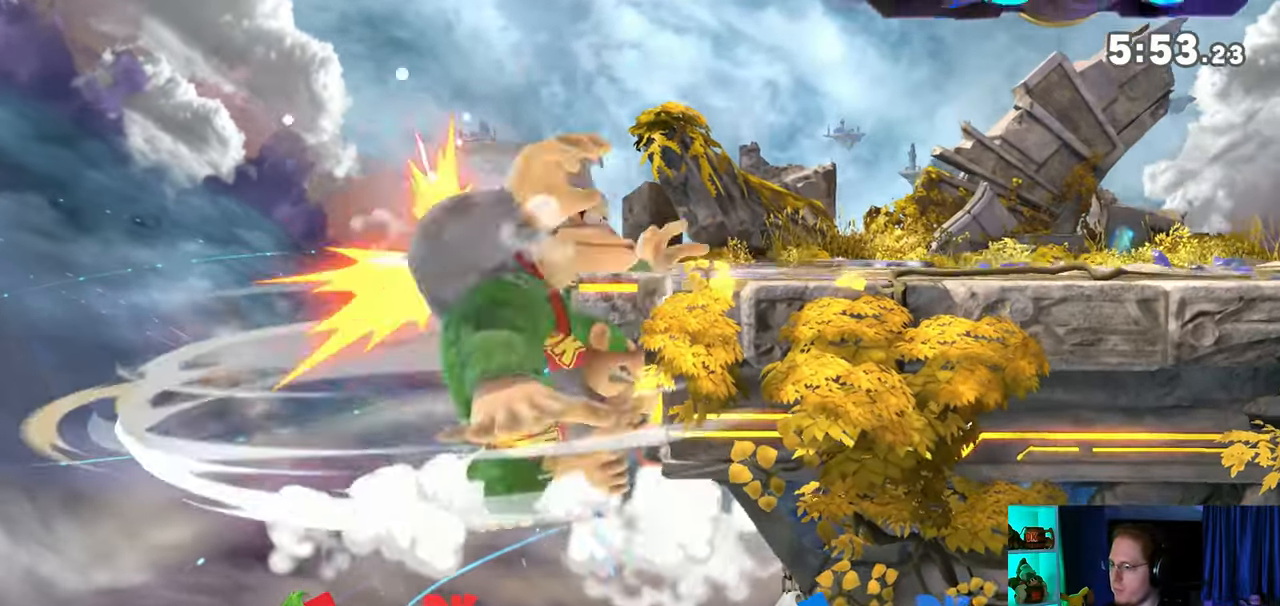
{"buttons": ["Y"], "left_stick": "down", "right_stick": "center", "events": [[33, "Y", "down"]]}
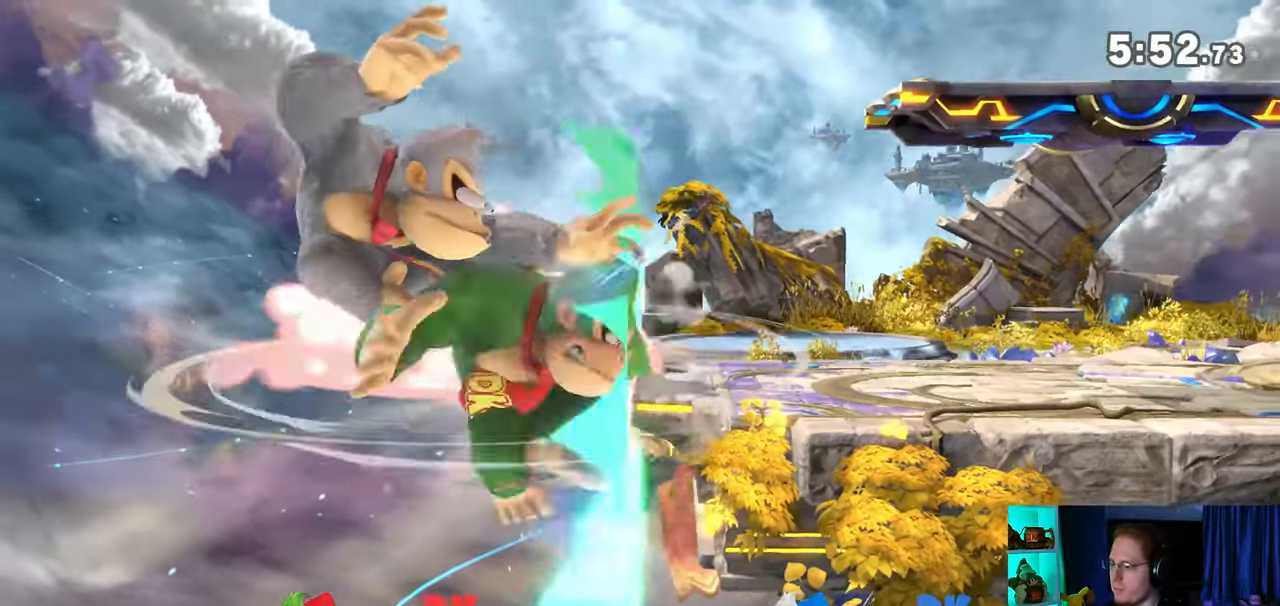
{"buttons": [], "left_stick": "left", "right_stick": "center", "events": [[67, "left_stick", "right"], [100, "Y", "up"], [317, "left_stick", "center"], [383, "left_stick", "left"]]}
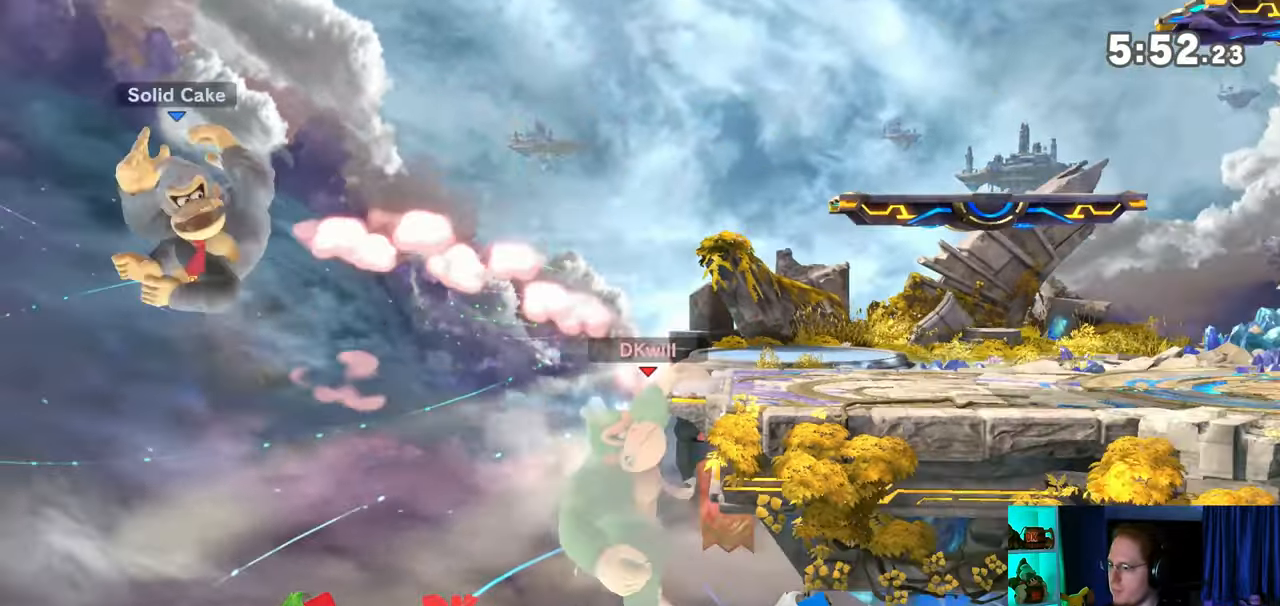
{"buttons": [], "left_stick": "center", "right_stick": "center", "events": [[33, "left_stick", "right"], [167, "Y", "down"], [200, "Y", "up"], [233, "B", "down"], [233, "left_stick", "down-left"], [350, "B", "up"], [383, "left_stick", "center"]]}
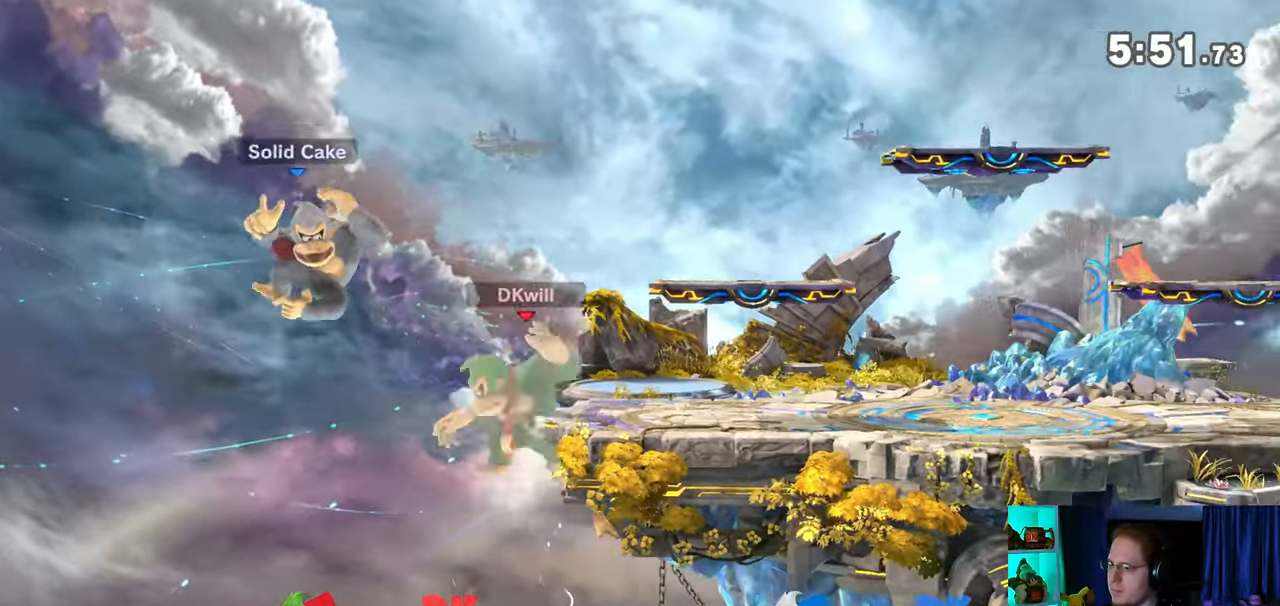
{"buttons": [], "left_stick": "center", "right_stick": "center", "events": []}
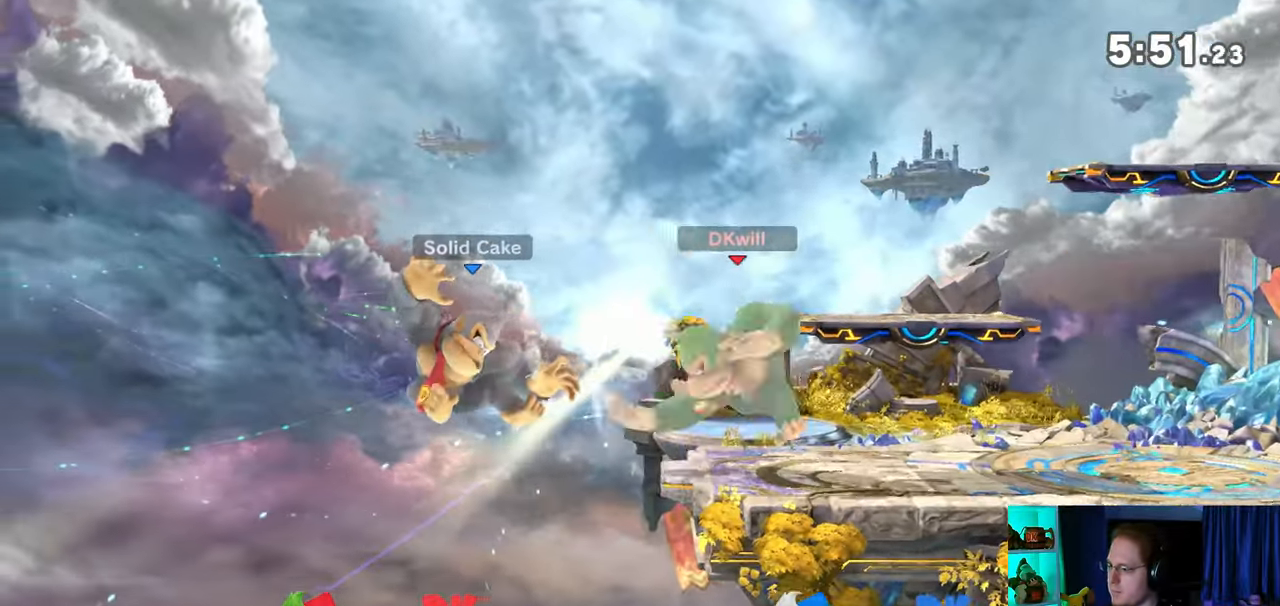
{"buttons": [], "left_stick": "center", "right_stick": "center", "events": [[200, "Y", "down"], [217, "Y", "up"]]}
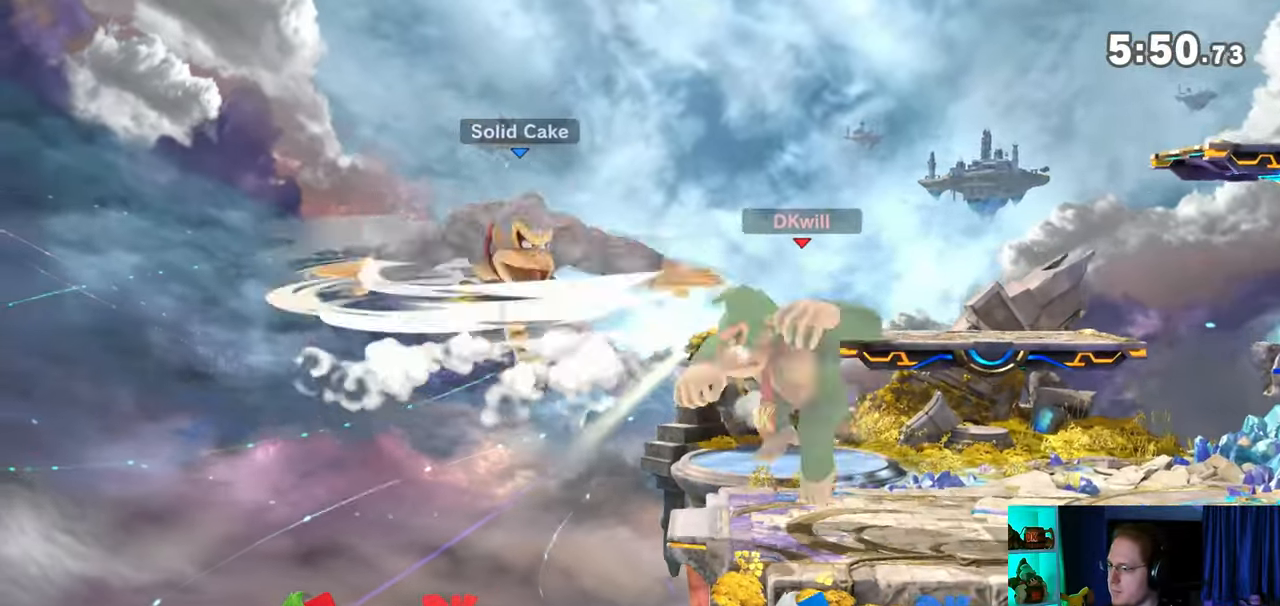
{"buttons": [], "left_stick": "down-left", "right_stick": "center", "events": [[17, "left_stick", "right"], [100, "left_stick", "down"], [317, "left_stick", "center"], [500, "left_stick", "down-left"]]}
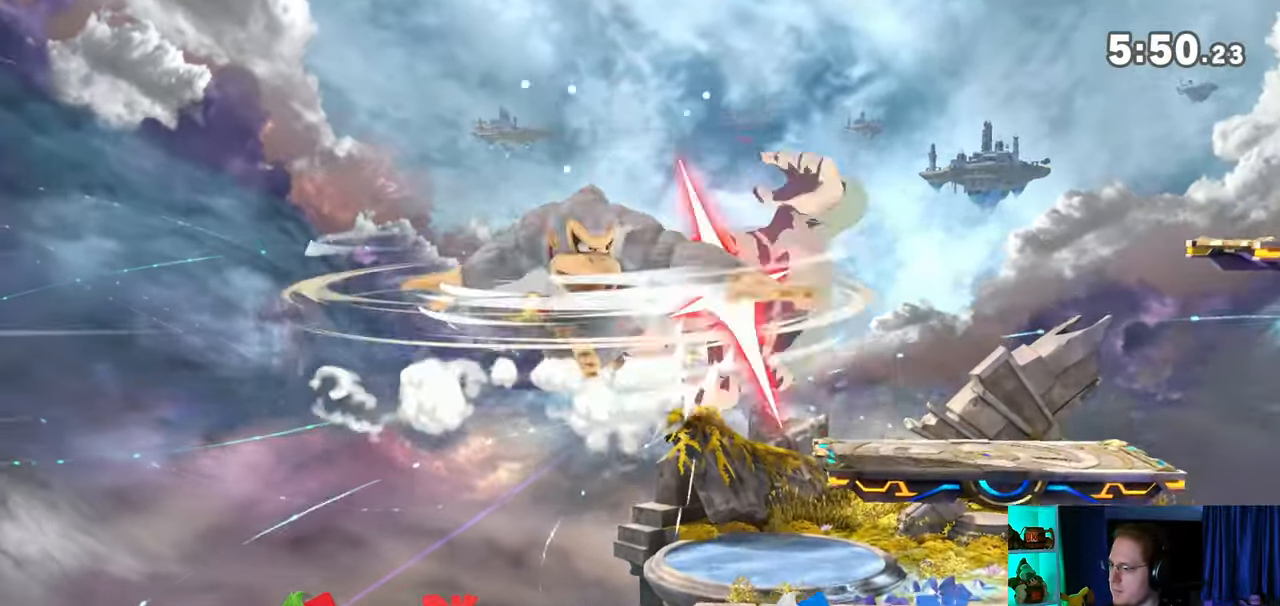
{"buttons": [], "left_stick": "left", "right_stick": "center", "events": [[383, "left_stick", "left"]]}
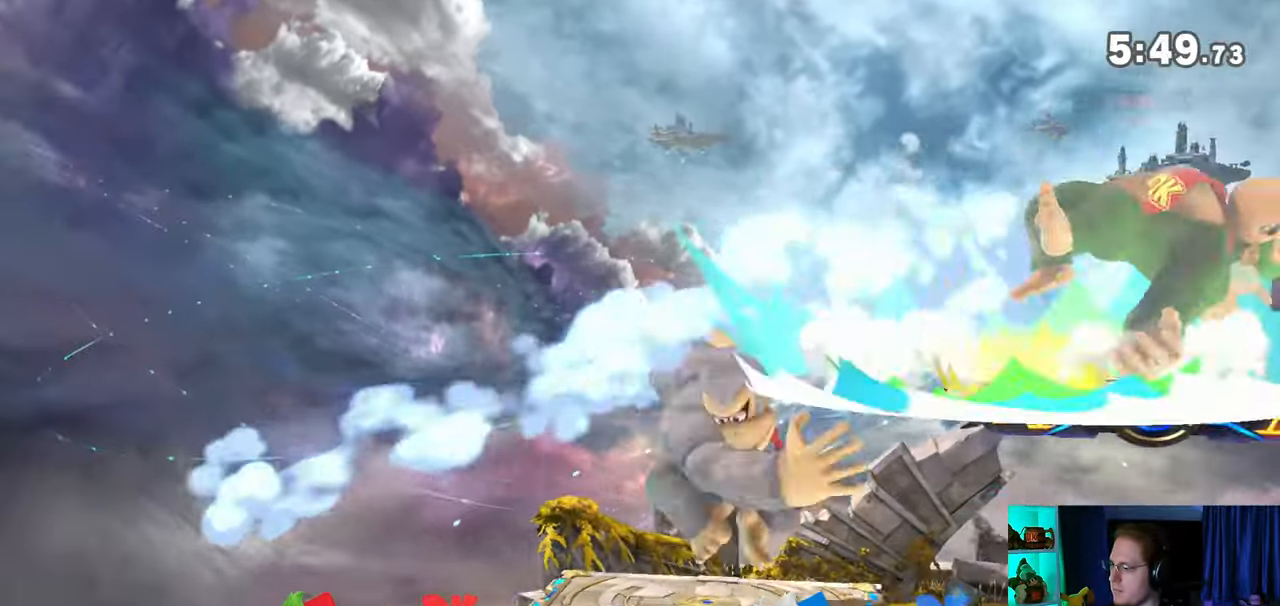
{"buttons": [], "left_stick": "center", "right_stick": "center", "events": [[383, "left_stick", "center"]]}
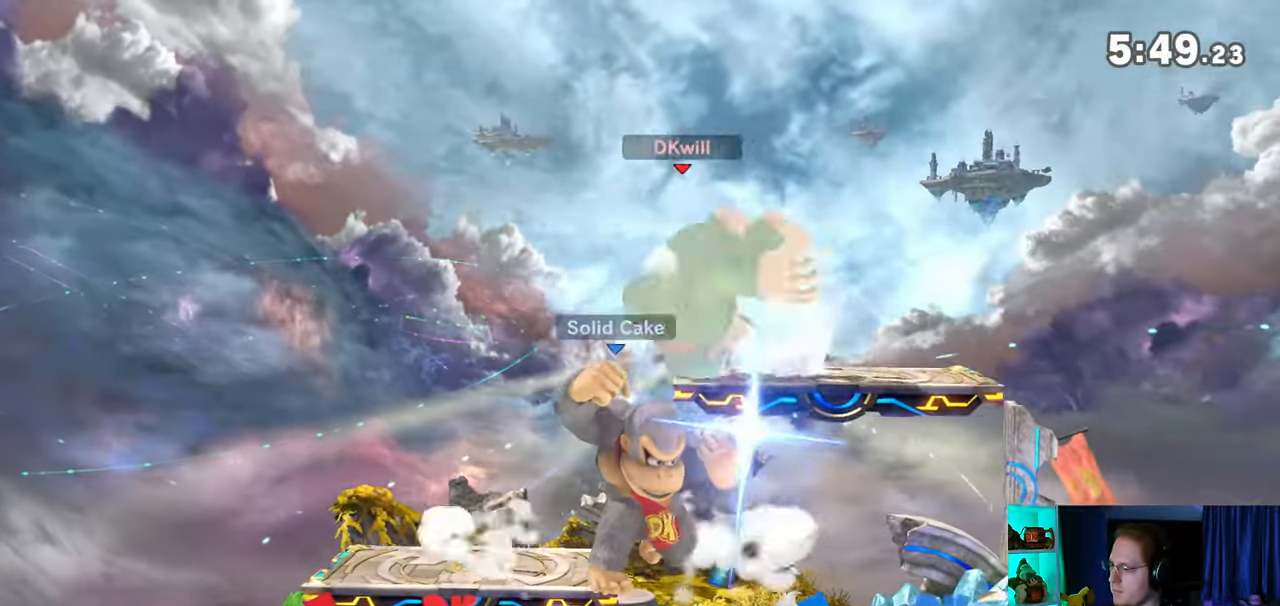
{"buttons": ["R1"], "left_stick": "center", "right_stick": "center", "events": [[67, "R1", "down"]]}
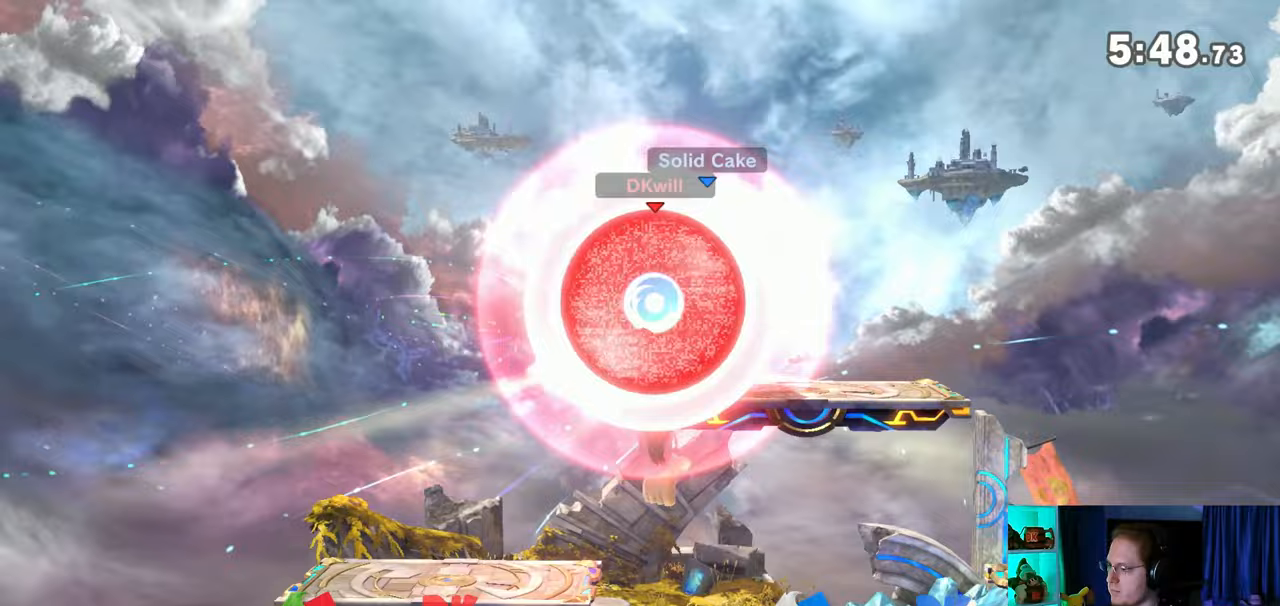
{"buttons": [], "left_stick": "left", "right_stick": "center", "events": [[167, "Y", "down"], [200, "A", "down"], [200, "left_stick", "up"], [217, "R1", "up"], [250, "Y", "up"], [283, "A", "up"], [383, "left_stick", "up-left"], [483, "left_stick", "left"]]}
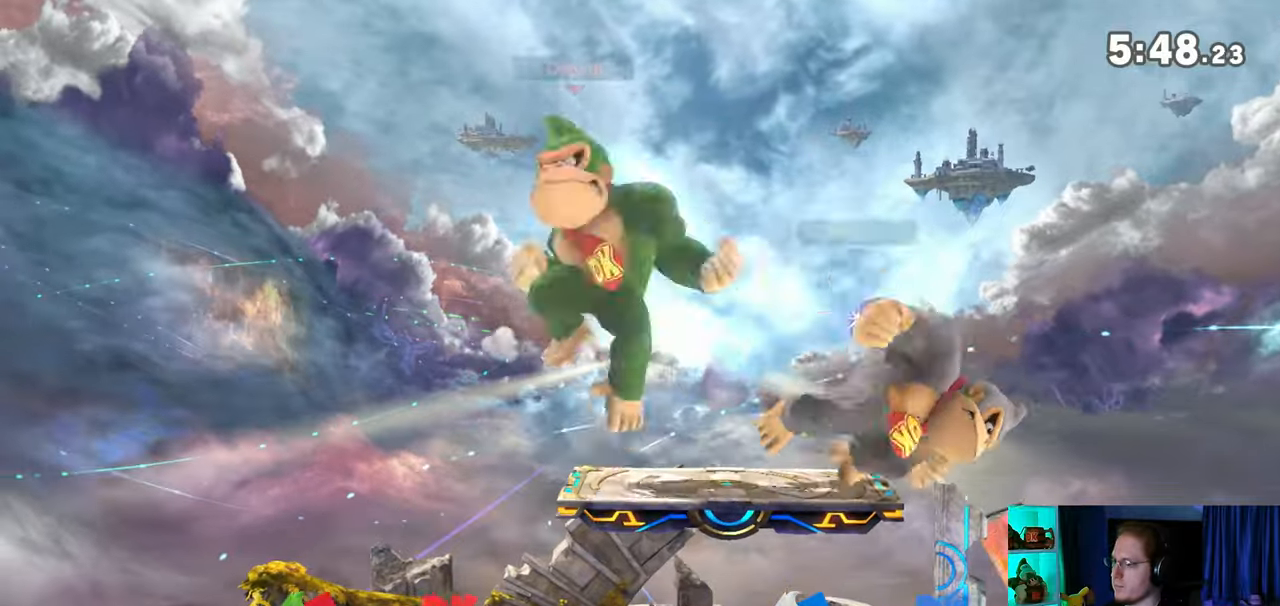
{"buttons": ["Y"], "left_stick": "center", "right_stick": "center", "events": [[200, "left_stick", "down-left"], [383, "left_stick", "center"], [500, "Y", "down"]]}
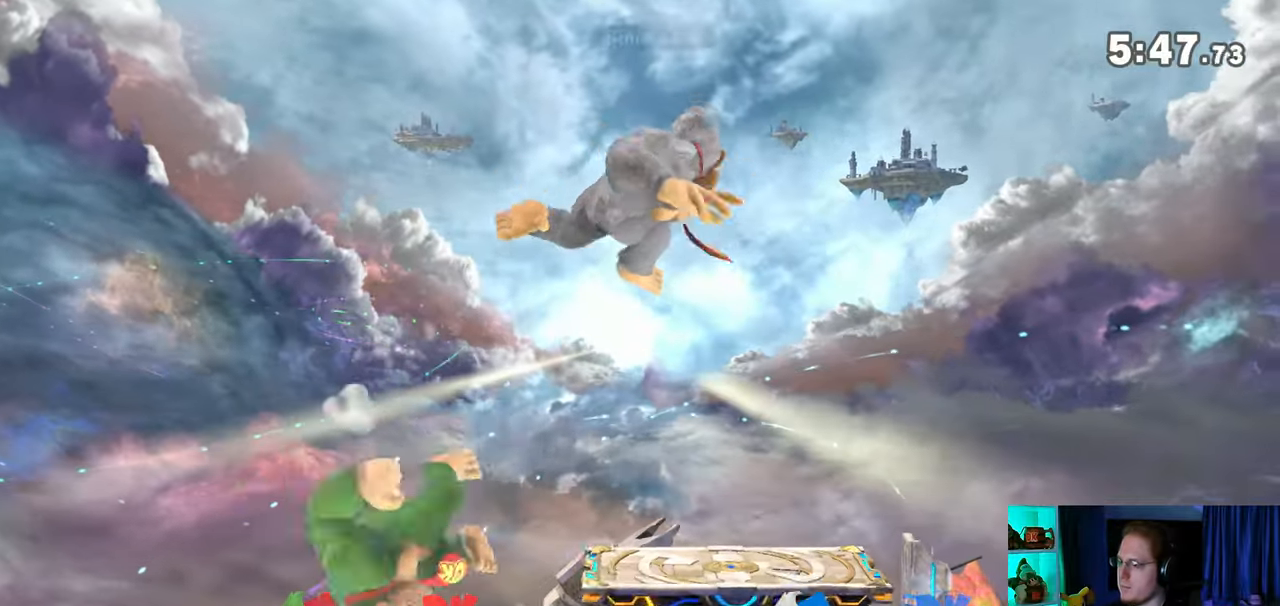
{"buttons": [], "left_stick": "right", "right_stick": "center", "events": [[67, "A", "down"], [67, "Y", "up"], [67, "left_stick", "right"], [100, "A", "up"]]}
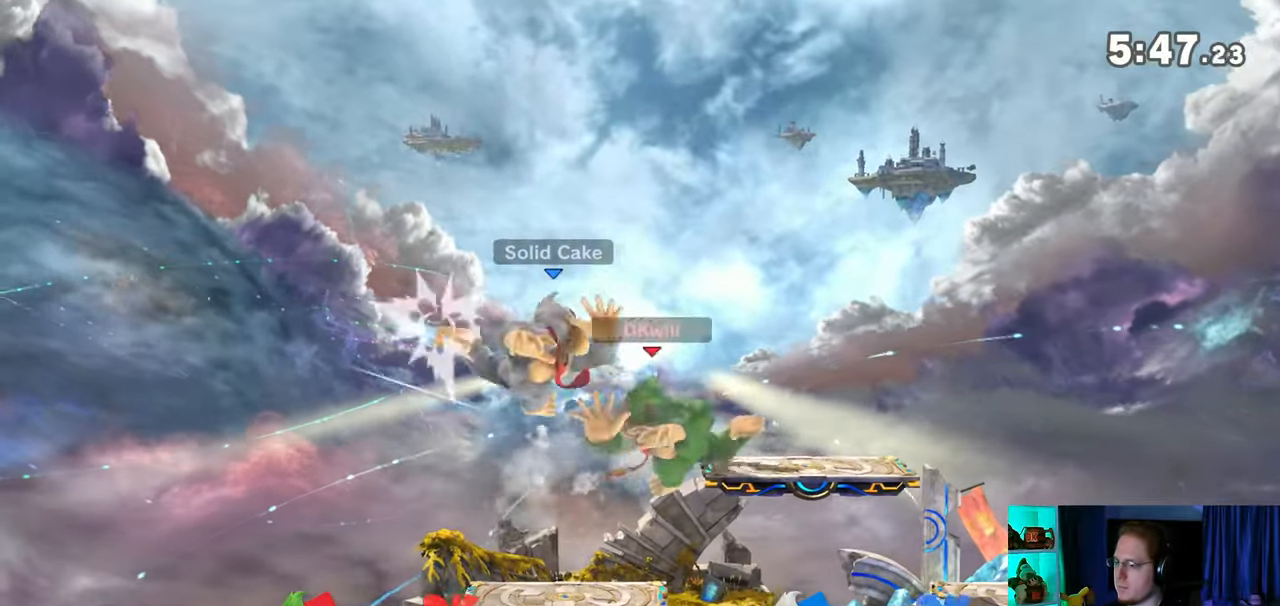
{"buttons": [], "left_stick": "left", "right_stick": "center", "events": [[67, "left_stick", "down"], [233, "left_stick", "center"], [383, "left_stick", "left"]]}
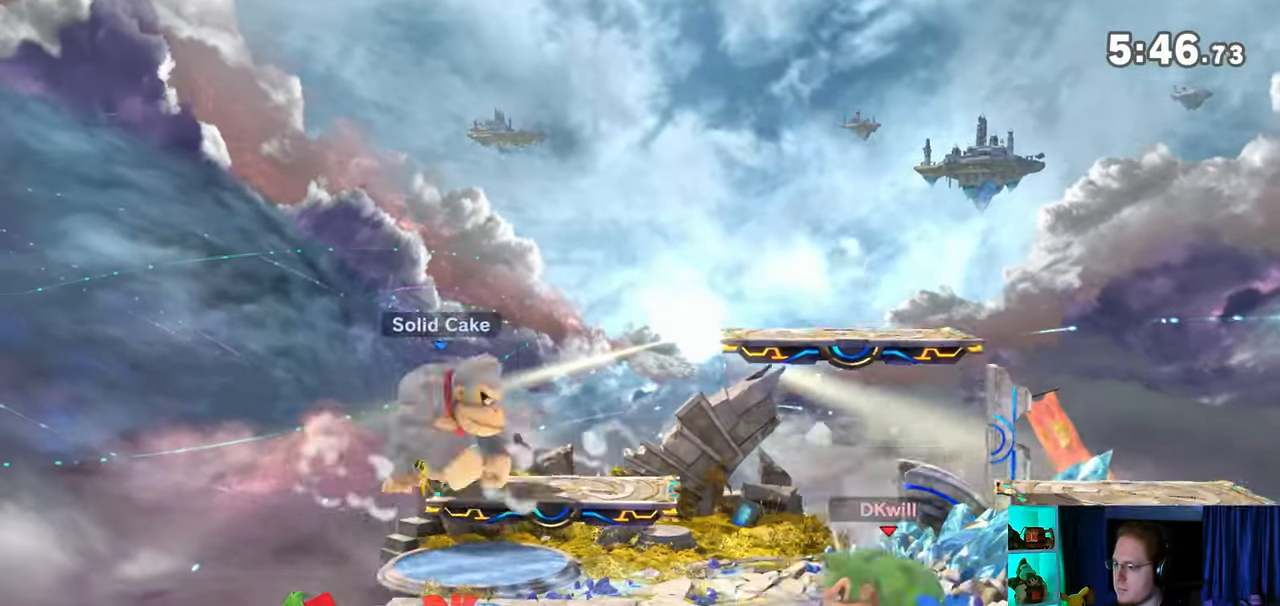
{"buttons": ["A"], "left_stick": "left", "right_stick": "center", "events": [[100, "A", "down"], [133, "A", "up"], [200, "A", "down"], [250, "A", "up"], [317, "A", "down"]]}
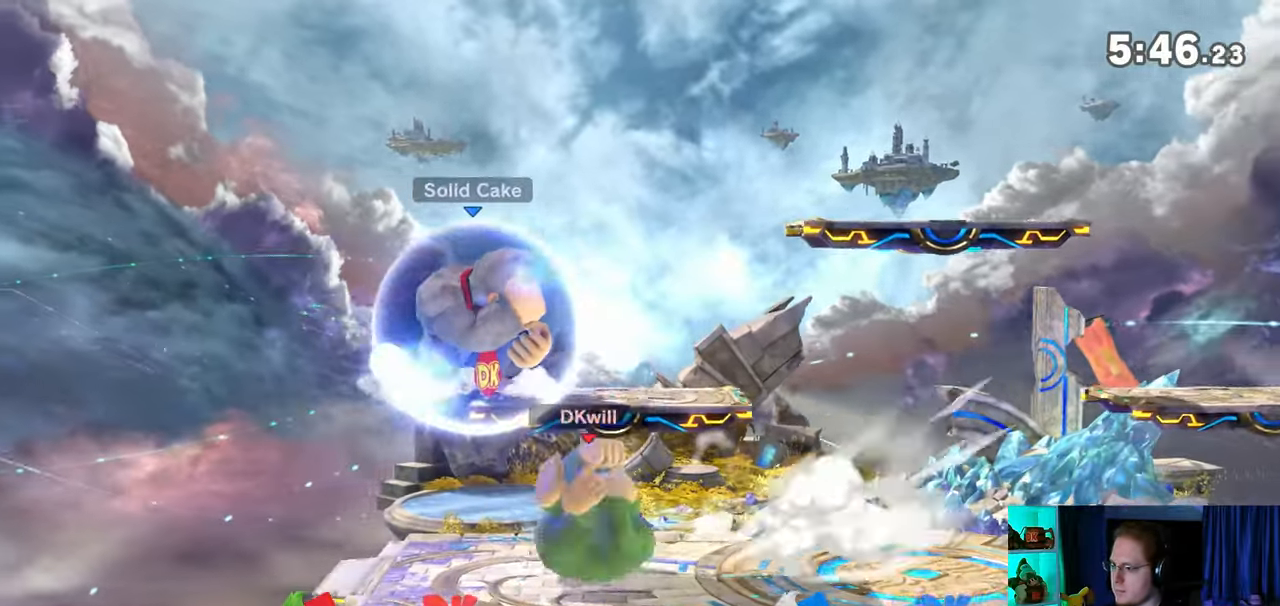
{"buttons": ["A"], "left_stick": "right", "right_stick": "center", "events": [[33, "A", "up"], [67, "left_stick", "center"], [217, "left_stick", "right"], [317, "Y", "down"], [317, "left_stick", "center"], [417, "A", "down"], [433, "Y", "up"], [500, "left_stick", "right"]]}
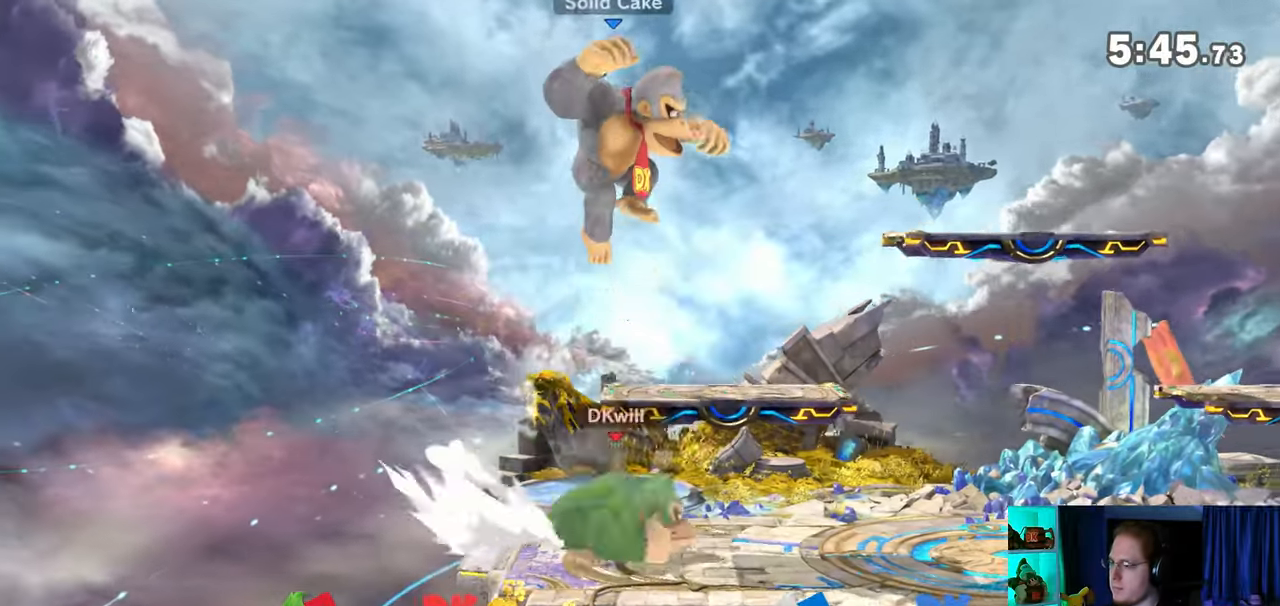
{"buttons": ["A"], "left_stick": "up-right", "right_stick": "center", "events": [[167, "left_stick", "up-right"]]}
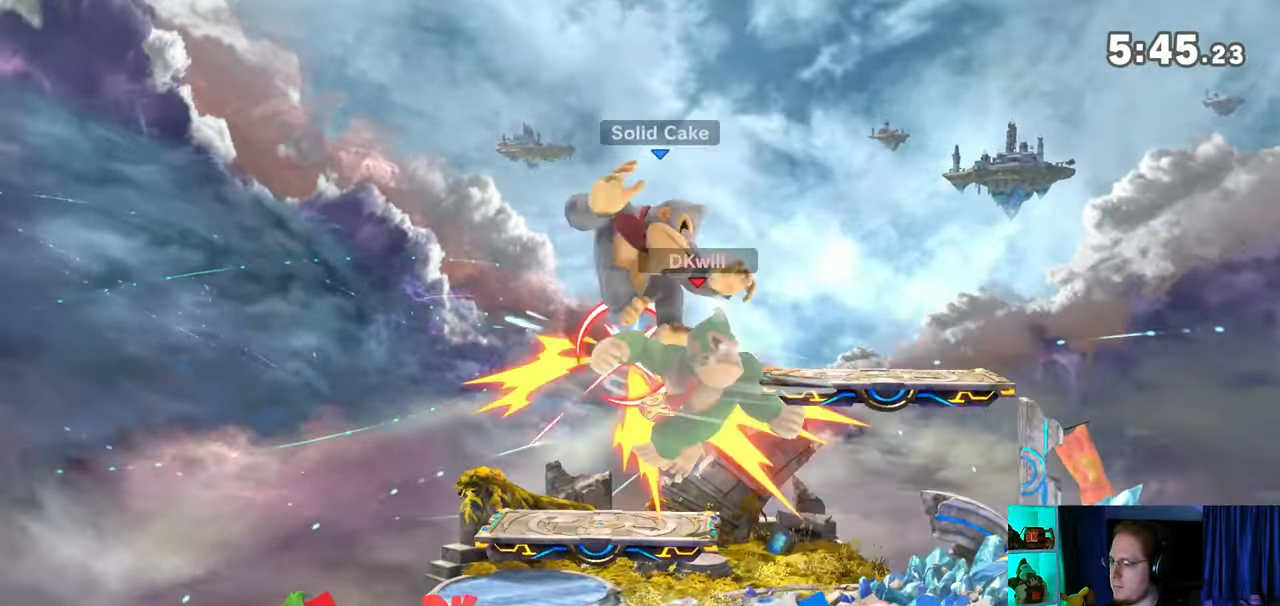
{"buttons": [], "left_stick": "left", "right_stick": "center", "events": [[33, "left_stick", "down"], [100, "A", "up"], [233, "left_stick", "center"], [283, "left_stick", "left"]]}
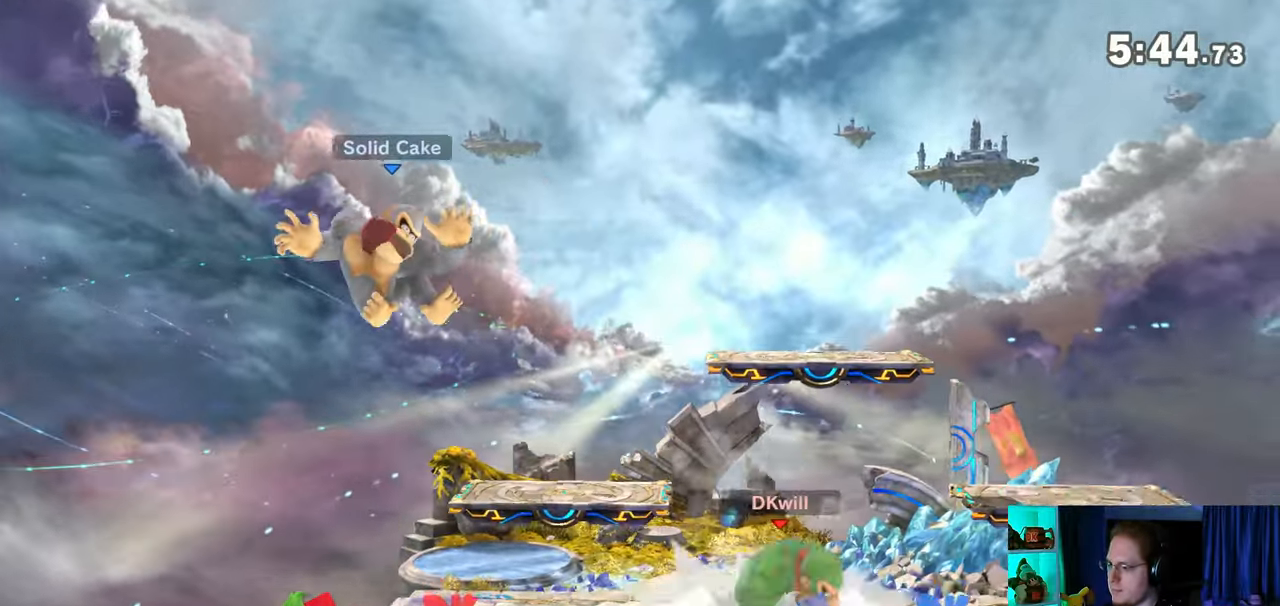
{"buttons": ["A"], "left_stick": "left", "right_stick": "center", "events": [[67, "A", "down"], [133, "A", "up"], [167, "A", "down"], [250, "A", "up"], [283, "A", "down"]]}
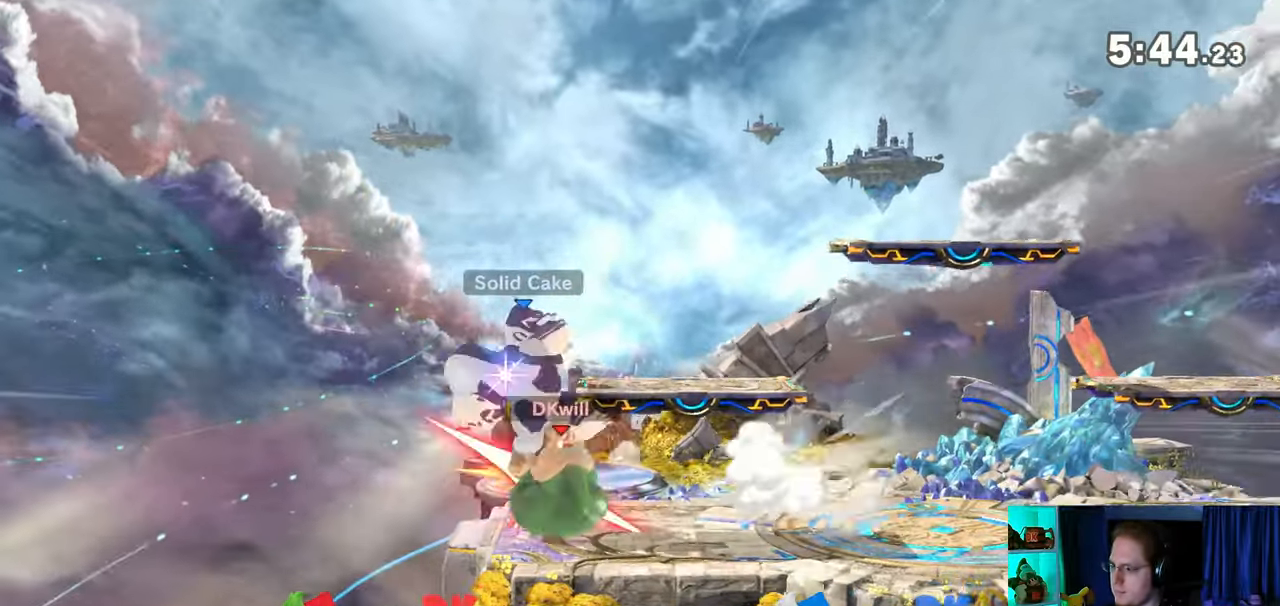
{"buttons": ["Y"], "left_stick": "center", "right_stick": "center", "events": [[33, "A", "up"], [133, "left_stick", "center"], [317, "left_stick", "left"], [467, "Y", "down"], [500, "left_stick", "center"]]}
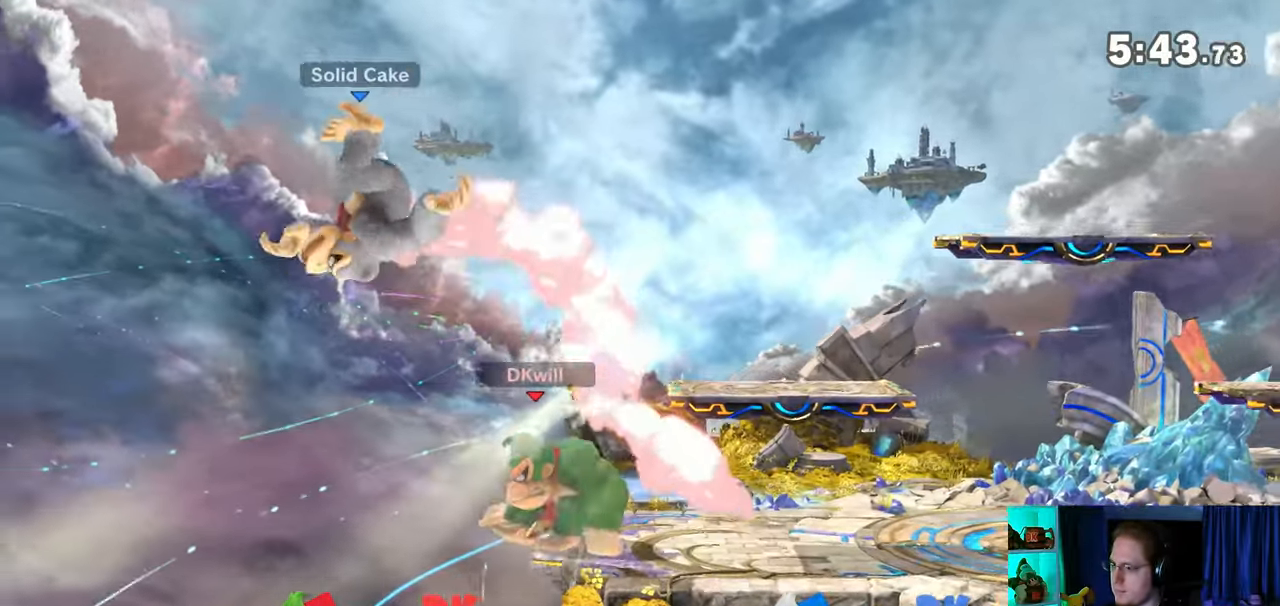
{"buttons": ["Y"], "left_stick": "left", "right_stick": "center", "events": [[67, "B", "down"], [67, "Y", "up"], [167, "B", "up"], [317, "left_stick", "left"], [417, "Y", "down"]]}